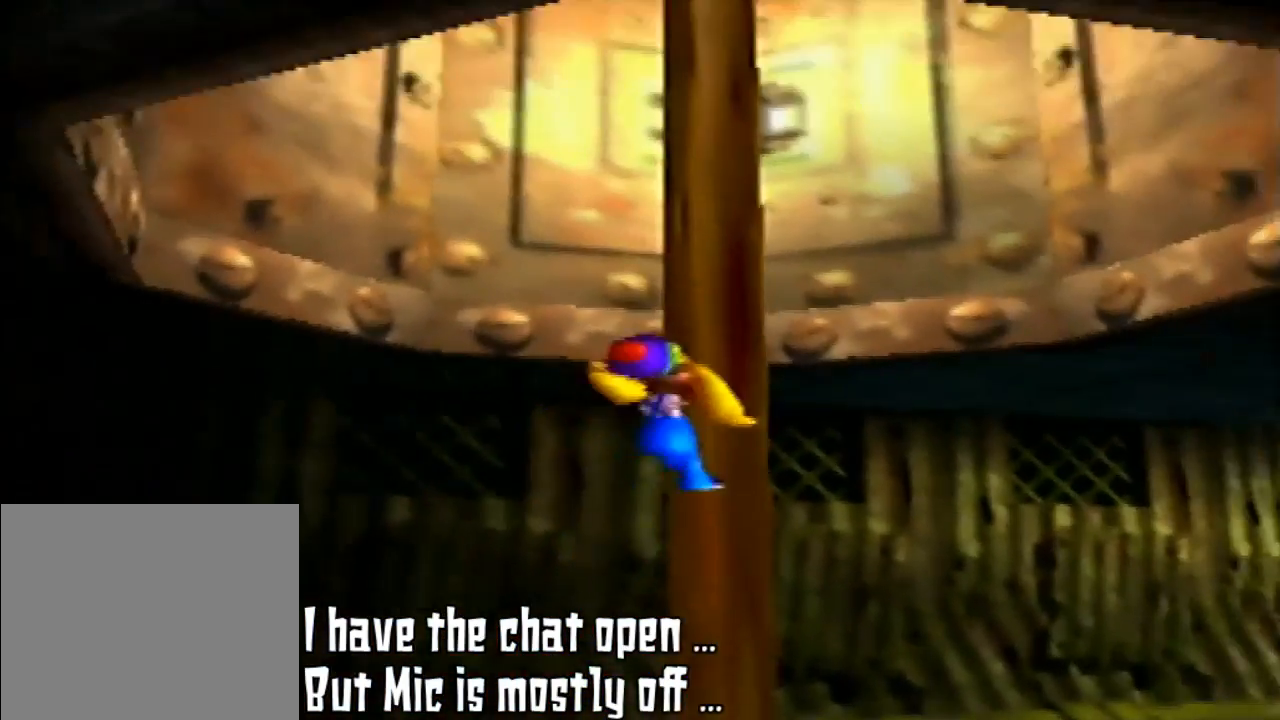
Gameplay with a controller (Nintendo layout); each line is a JSON object with the inputs held at the frame after it. "events" lists button and stick changes between this image and that frame as [ms after this image, input, new state], when the widget could be followed in between. Not read: L3 R3.
{"buttons": [], "left_stick": "up", "events": []}
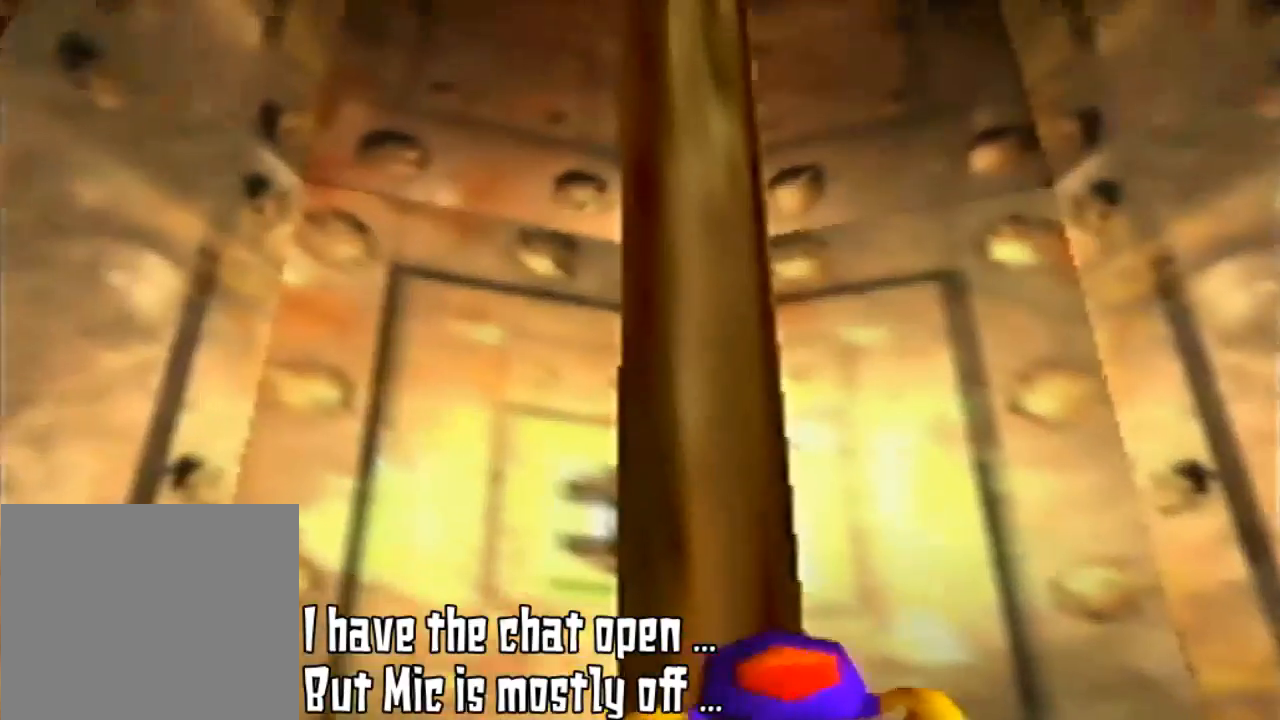
{"buttons": [], "left_stick": "up"}
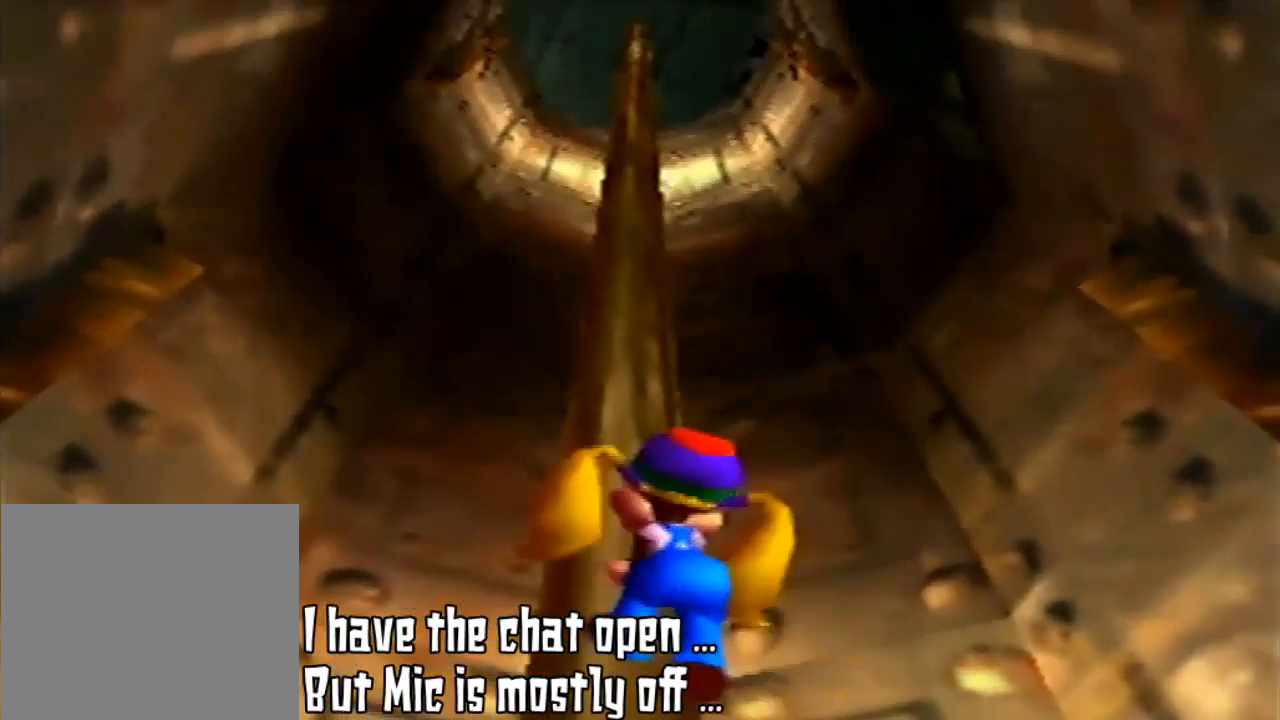
{"buttons": [], "left_stick": "up", "events": []}
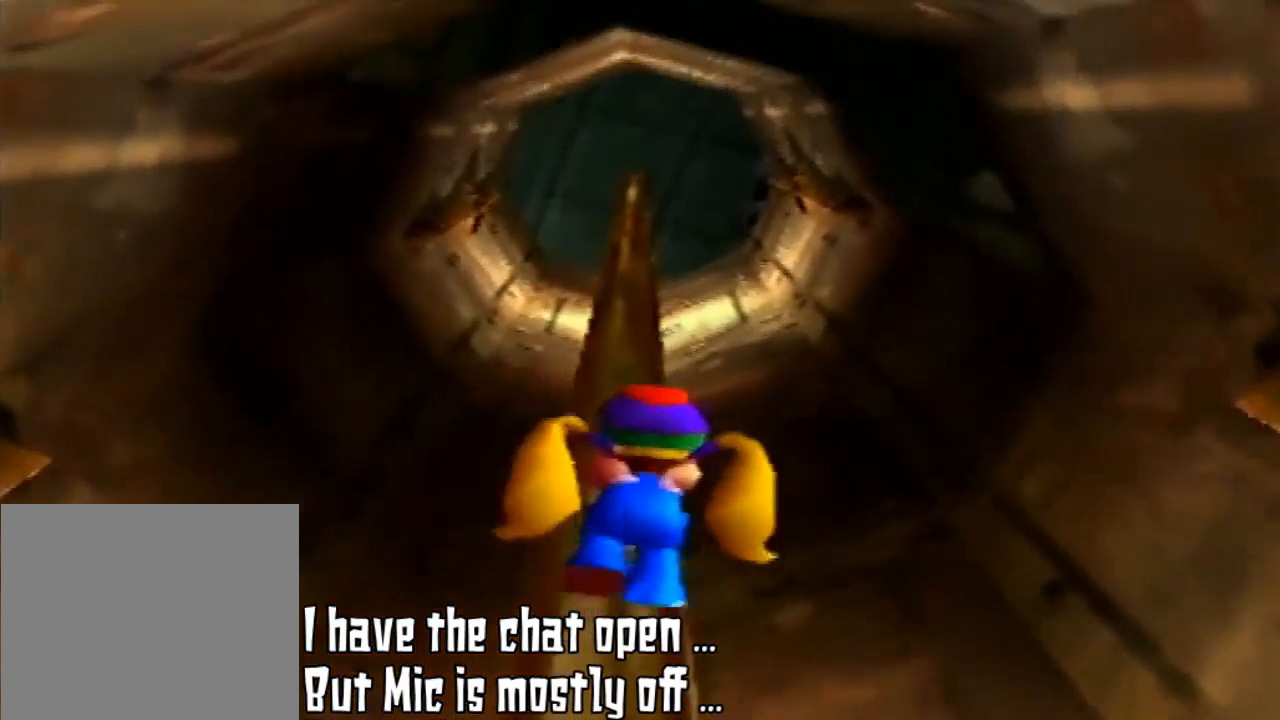
{"buttons": [], "left_stick": "up-right", "events": [[367, "left_stick", "up-right"]]}
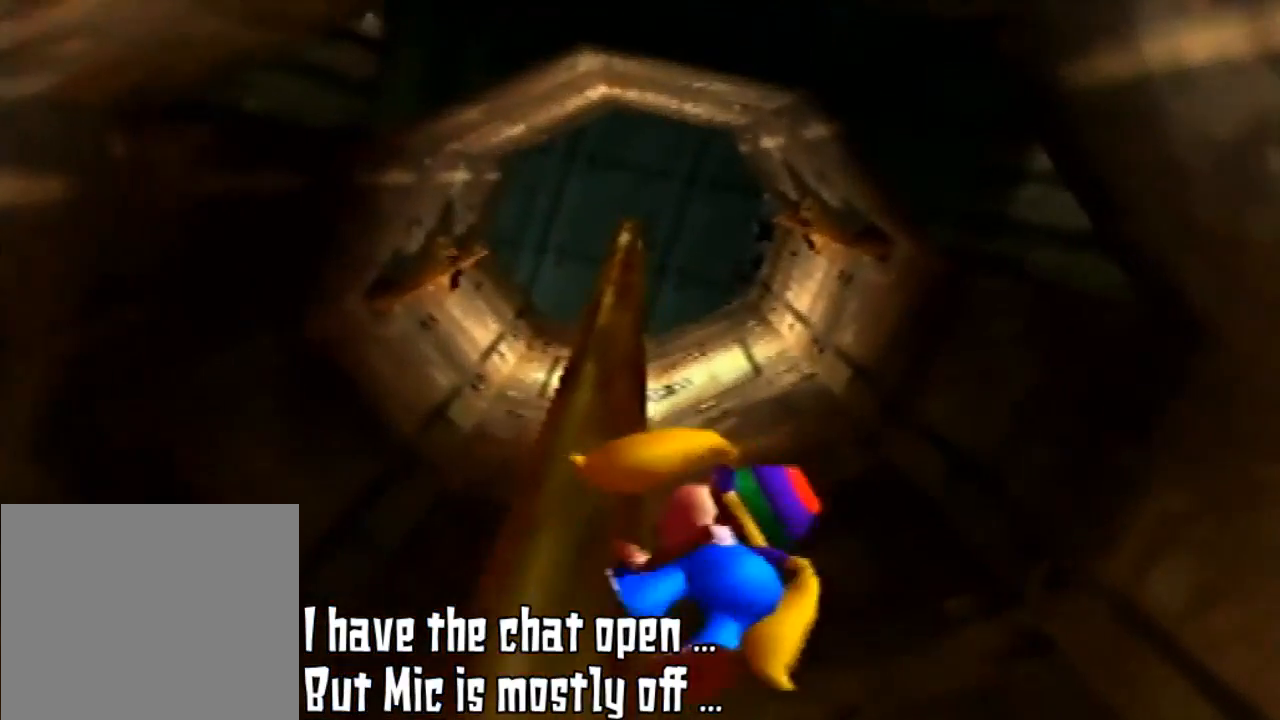
{"buttons": [], "left_stick": "up-right", "events": []}
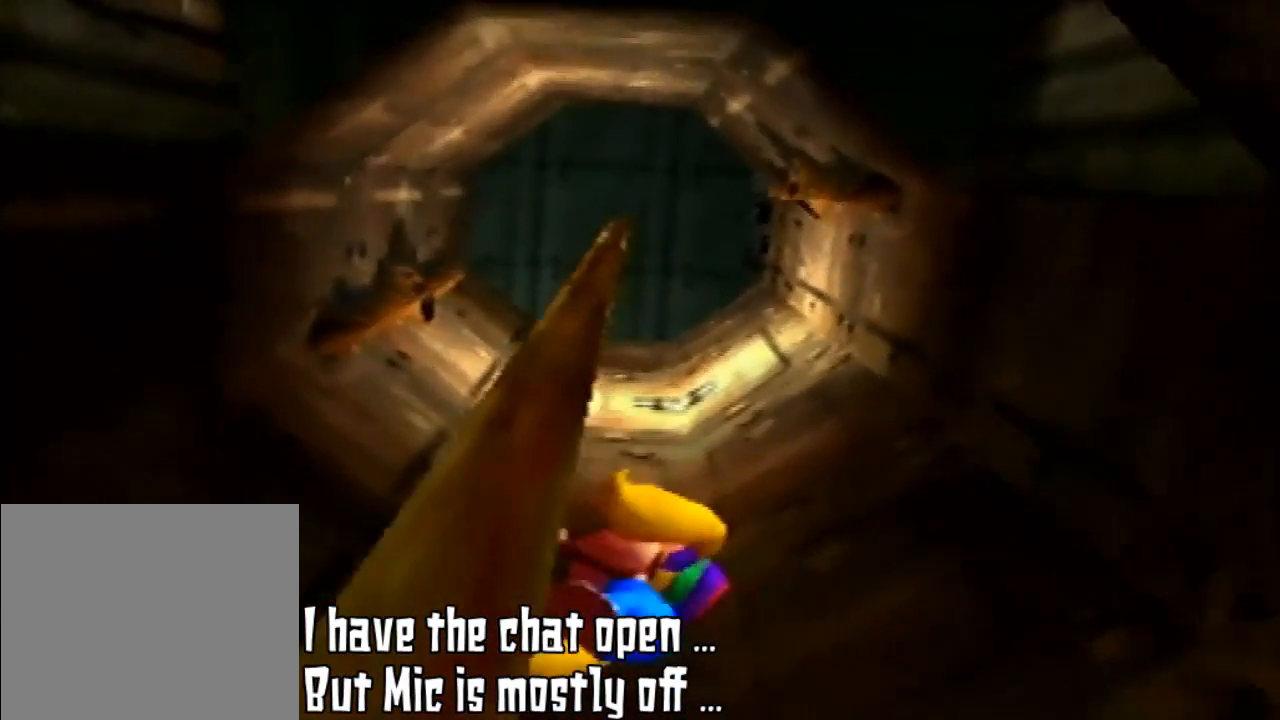
{"buttons": [], "left_stick": "up-right", "events": []}
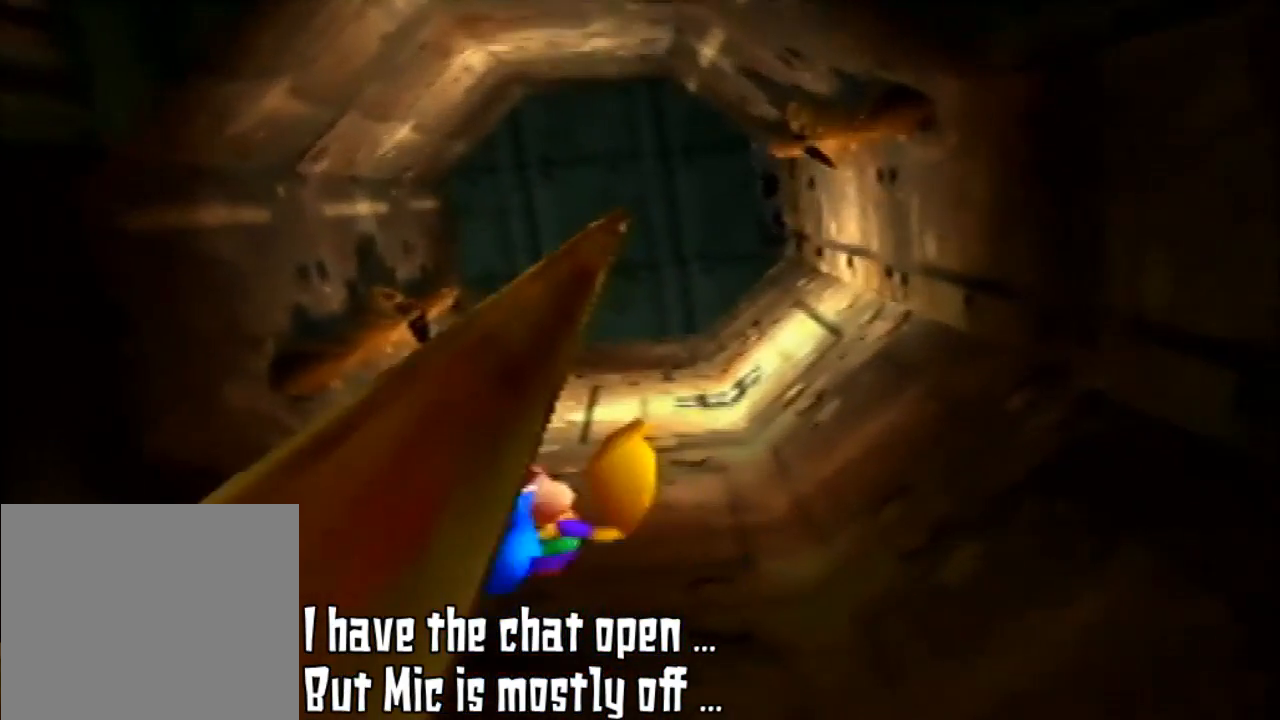
{"buttons": [], "left_stick": "up-right", "events": []}
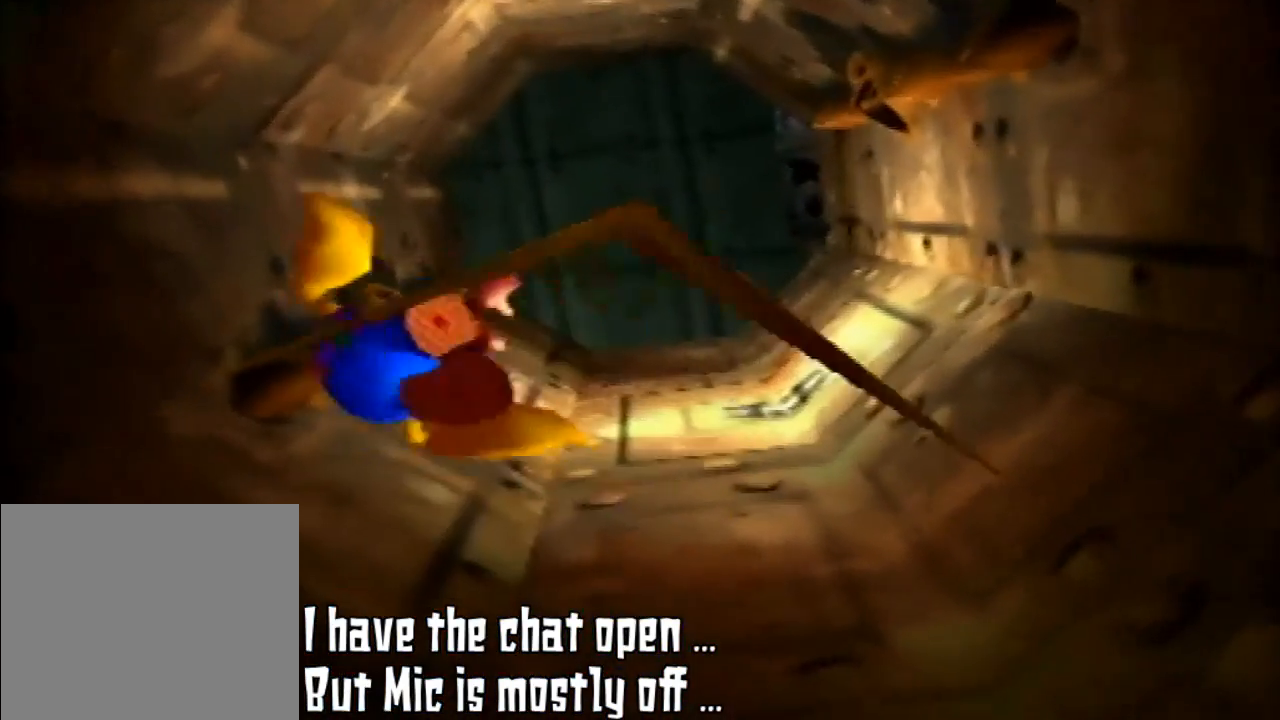
{"buttons": [], "left_stick": "right", "events": [[367, "left_stick", "right"]]}
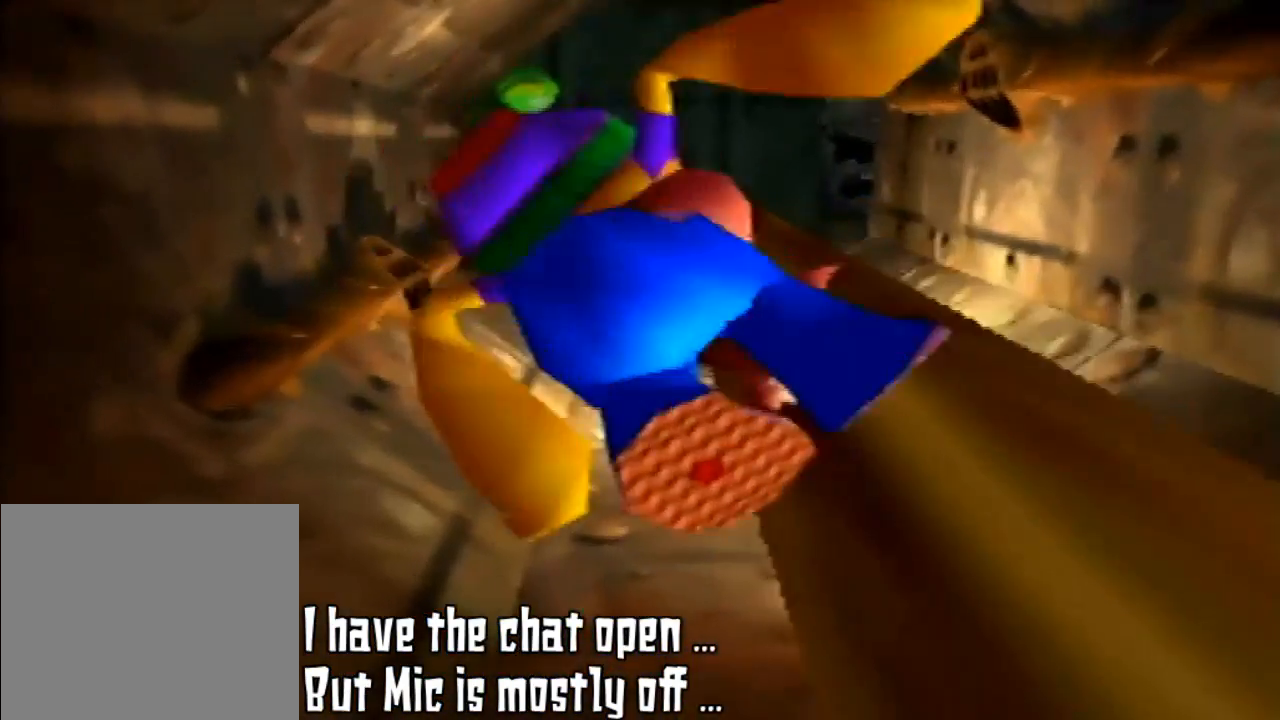
{"buttons": ["C_RIGHT"], "left_stick": "center", "events": [[267, "left_stick", "center"], [467, "C_RIGHT", "down"]]}
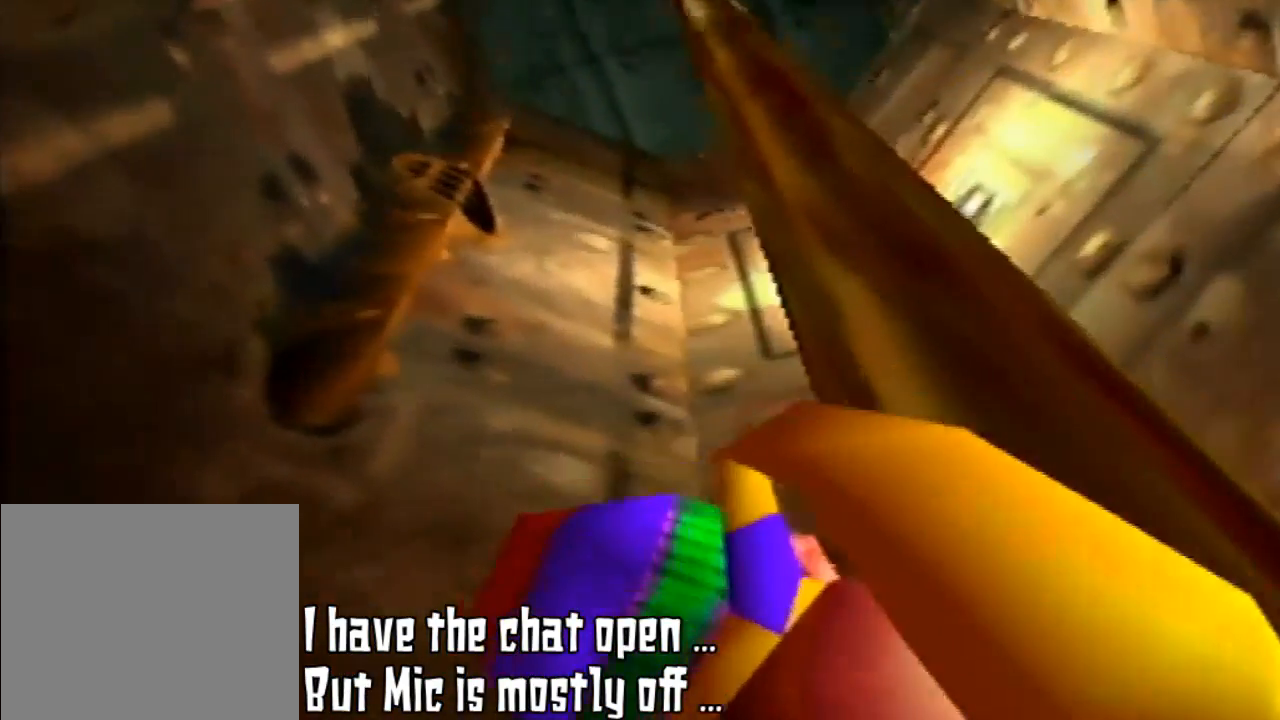
{"buttons": [], "left_stick": "center", "events": [[133, "C_RIGHT", "up"], [300, "C_RIGHT", "down"], [467, "C_RIGHT", "up"]]}
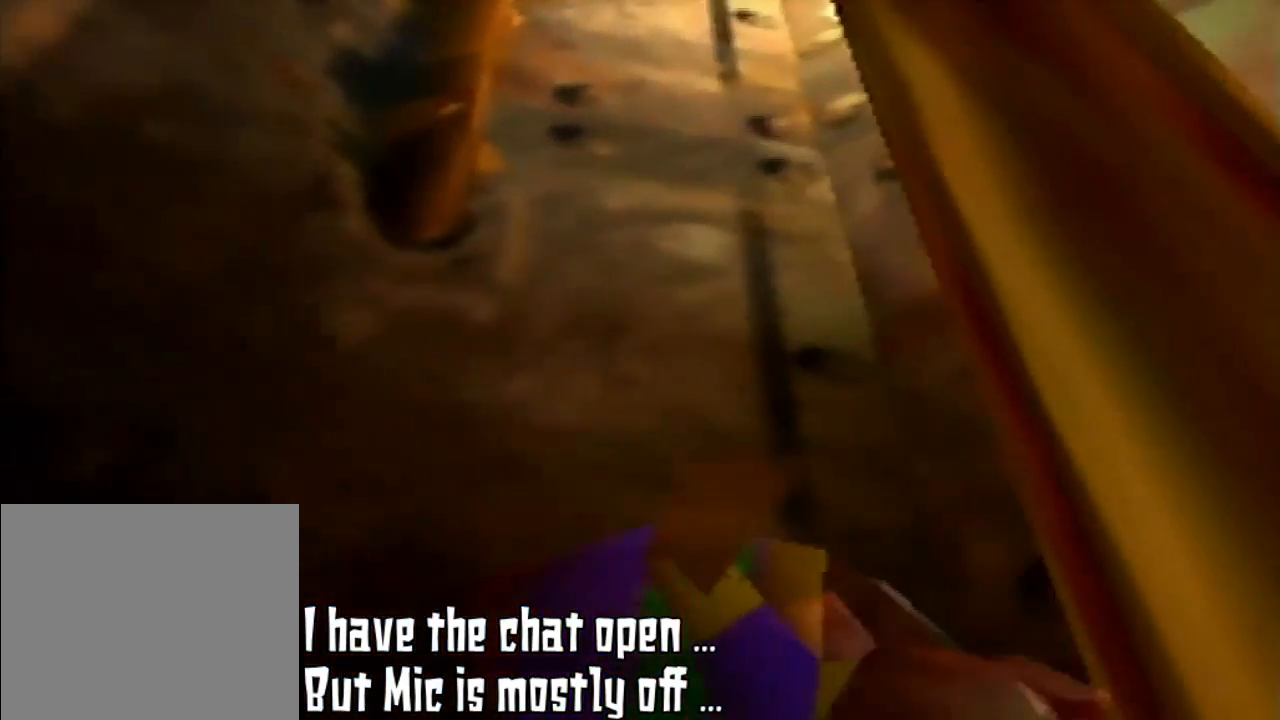
{"buttons": ["C_RIGHT"], "left_stick": "center", "events": [[100, "C_RIGHT", "down"], [267, "C_RIGHT", "up"], [367, "C_RIGHT", "down"]]}
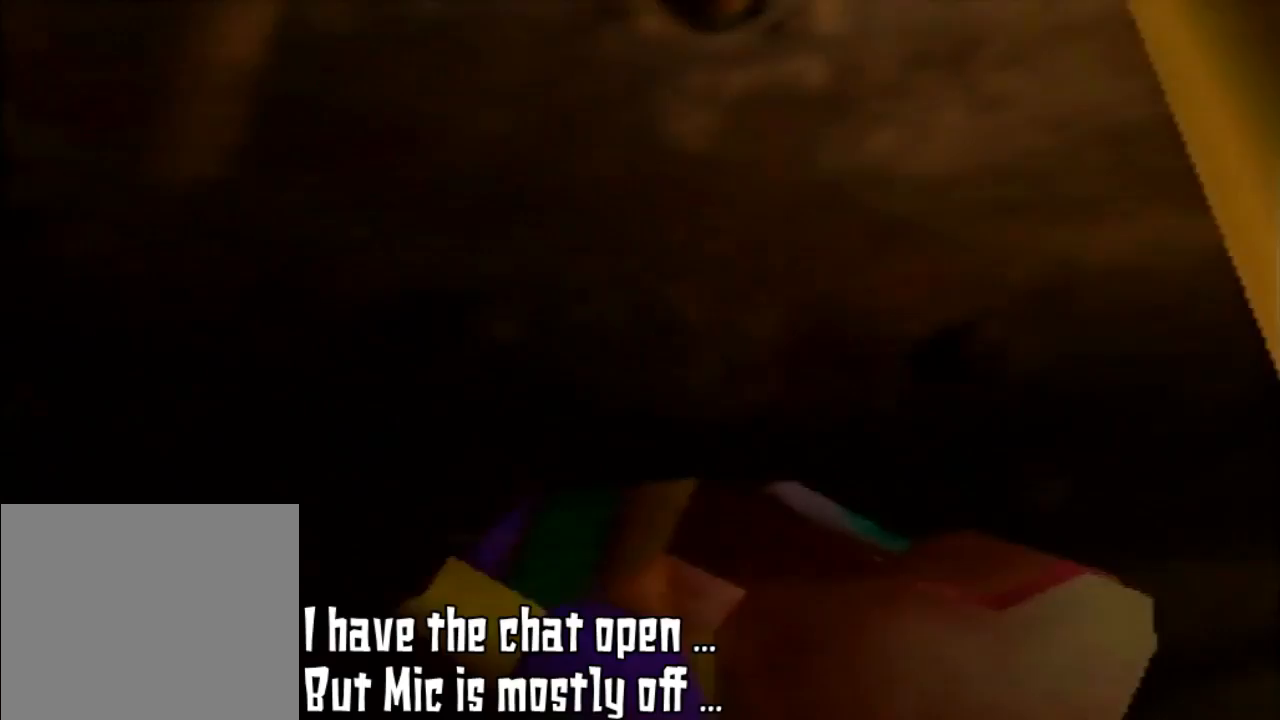
{"buttons": [], "left_stick": "center", "events": [[67, "C_RIGHT", "up"], [167, "C_RIGHT", "down"], [300, "C_RIGHT", "up"], [367, "C_RIGHT", "down"], [500, "C_RIGHT", "up"]]}
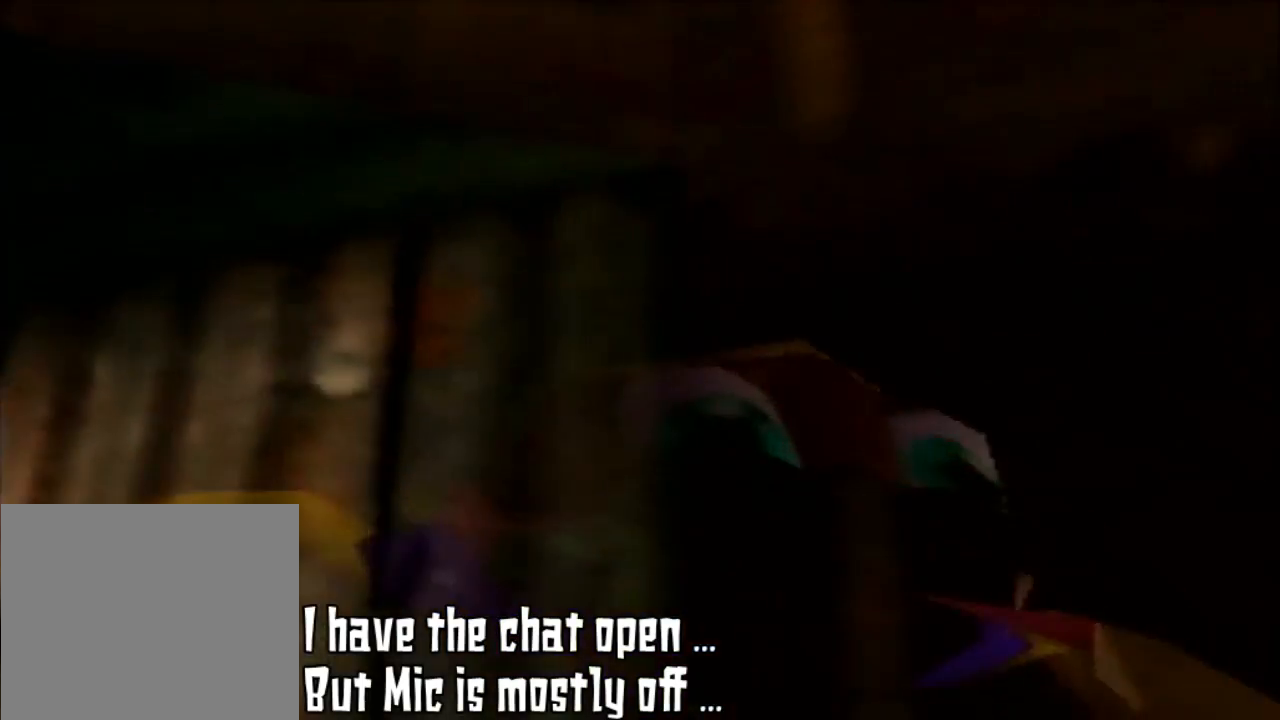
{"buttons": [], "left_stick": "center", "events": [[67, "C_RIGHT", "down"], [200, "C_RIGHT", "up"], [267, "C_RIGHT", "down"], [433, "C_RIGHT", "up"]]}
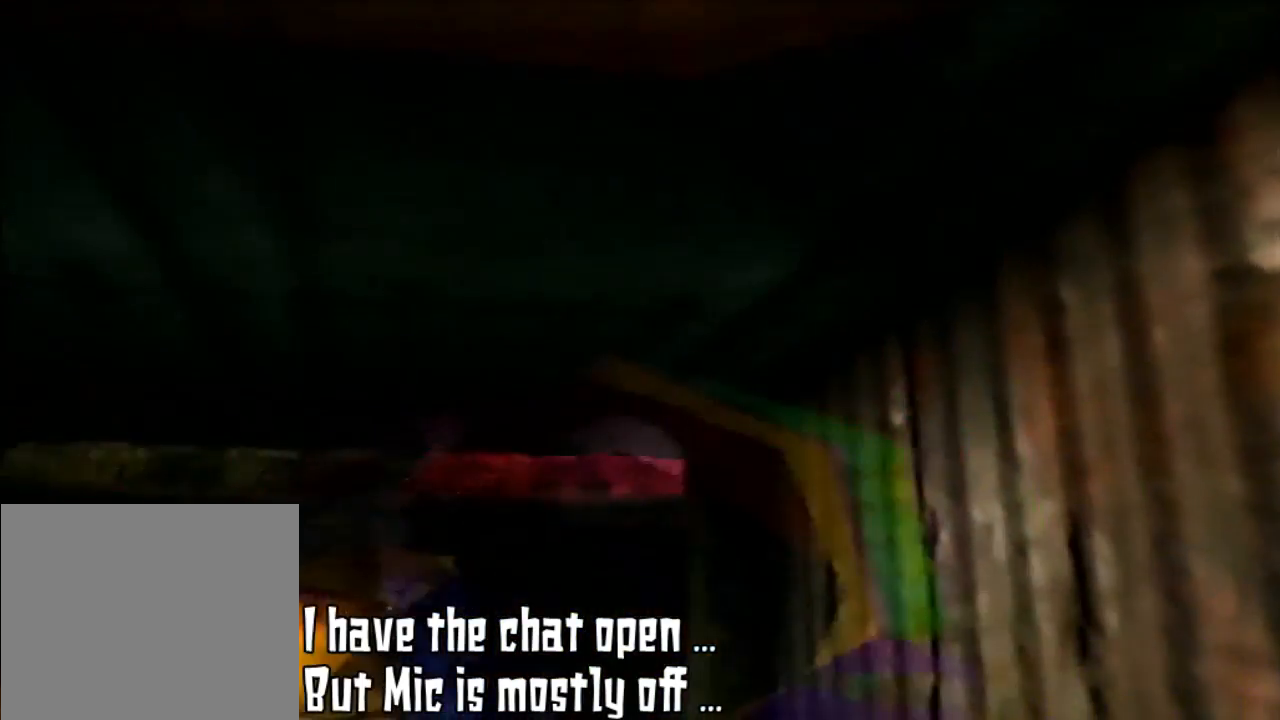
{"buttons": [], "left_stick": "center", "events": [[33, "C_RIGHT", "down"], [133, "C_RIGHT", "up"]]}
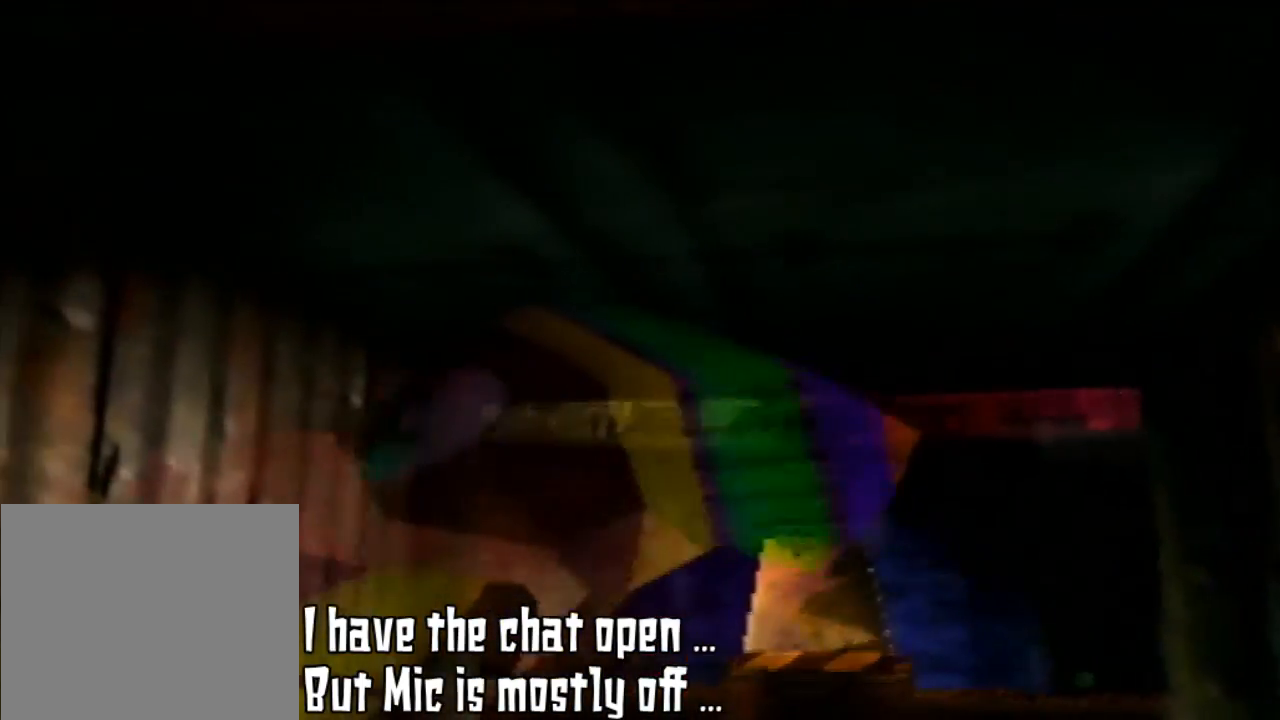
{"buttons": [], "left_stick": "center", "events": []}
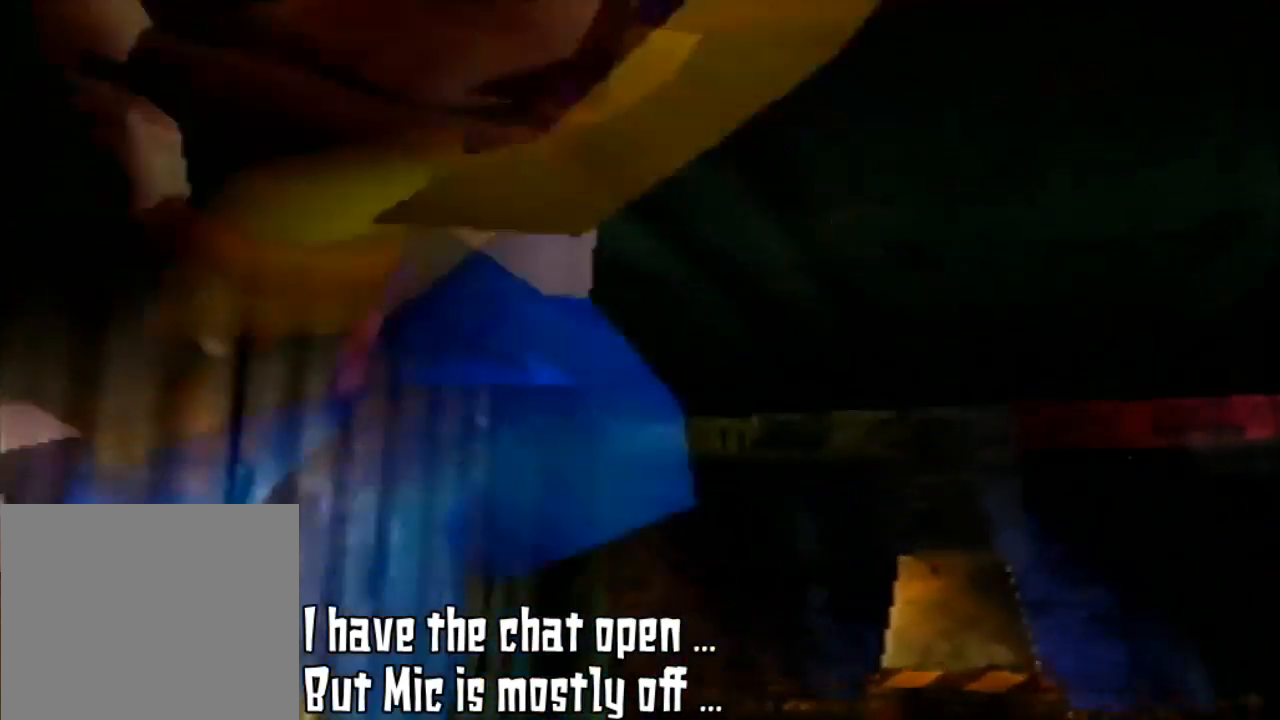
{"buttons": ["A"], "left_stick": "up", "events": [[33, "B", "down"], [133, "B", "up"], [233, "left_stick", "up"], [400, "A", "down"]]}
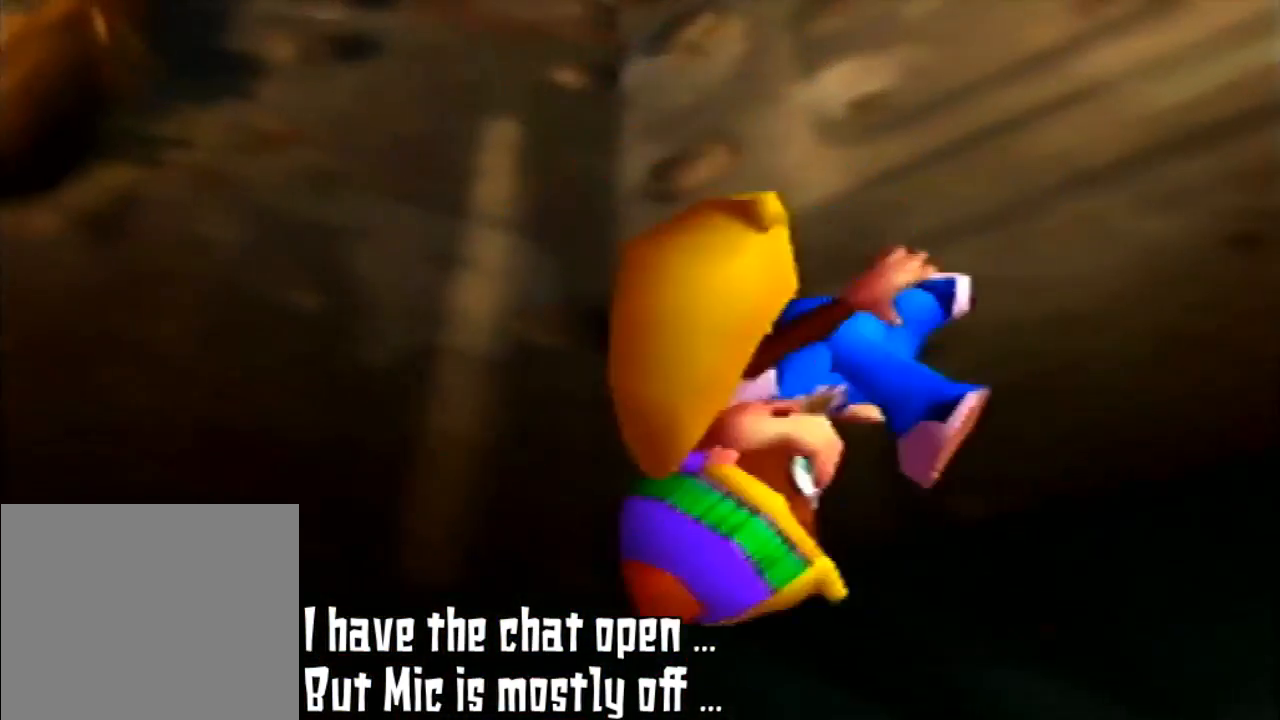
{"buttons": [], "left_stick": "center"}
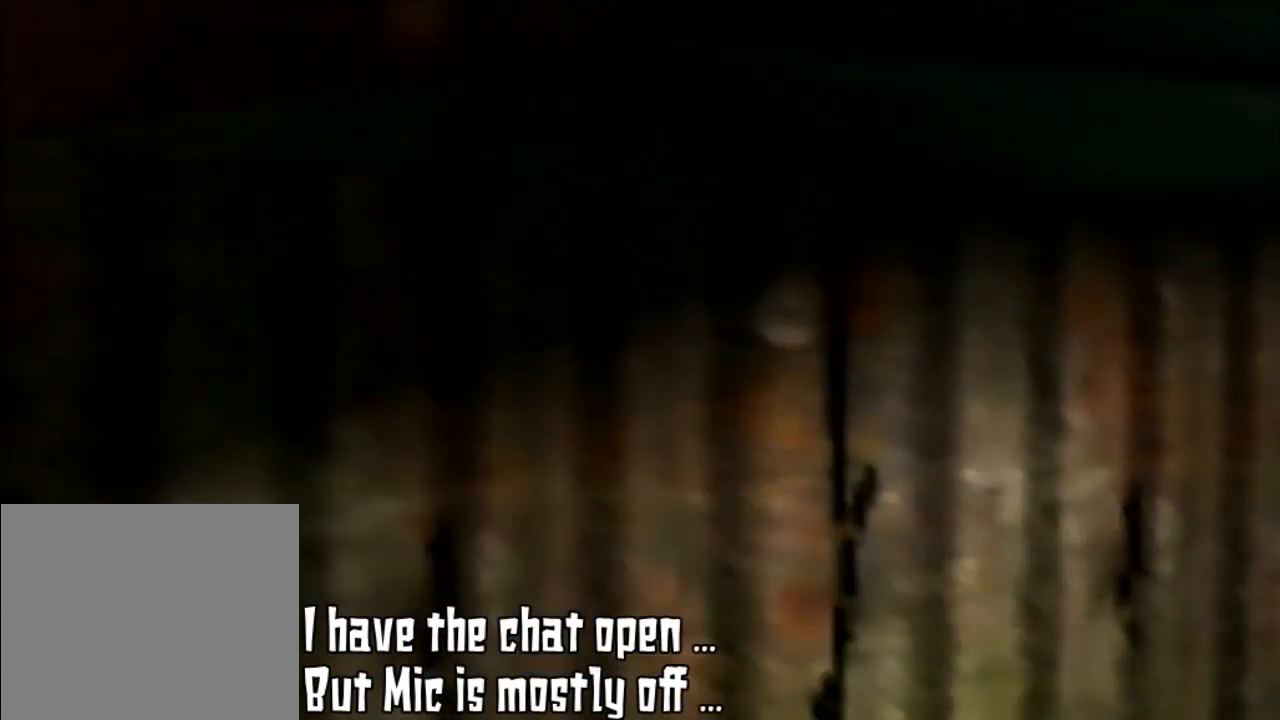
{"buttons": ["A"], "left_stick": "up-right", "events": [[167, "left_stick", "up-right"], [500, "A", "down"]]}
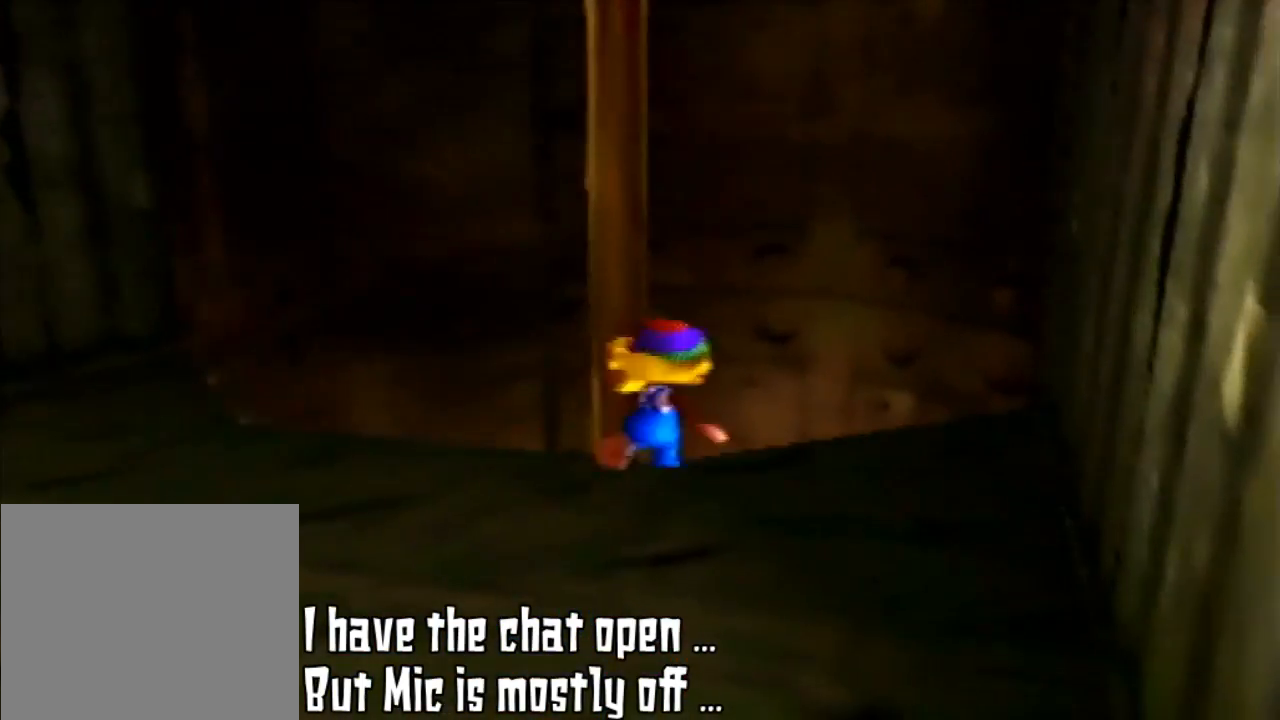
{"buttons": [], "left_stick": "center", "events": [[33, "A", "up"], [333, "left_stick", "center"]]}